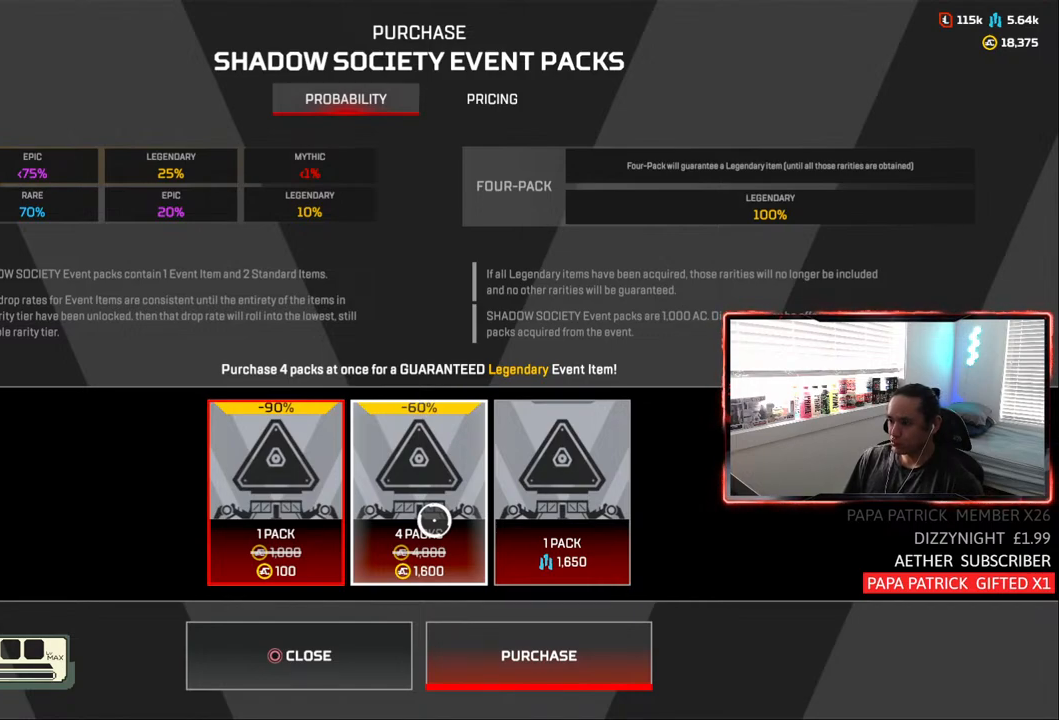
Gameplay with a controller (PlayStation layout); each line is a JSON object with the inputs held at the frame after it. "events" lists button and stick changes between this image and that frame as [ms after this image, input, new state], when the widget could be followed in between. Not read: R1 START.
{"buttons": [], "left_stick": "center", "right_stick": "center", "events": [[50, "CIRCLE", "down"], [133, "CIRCLE", "up"]]}
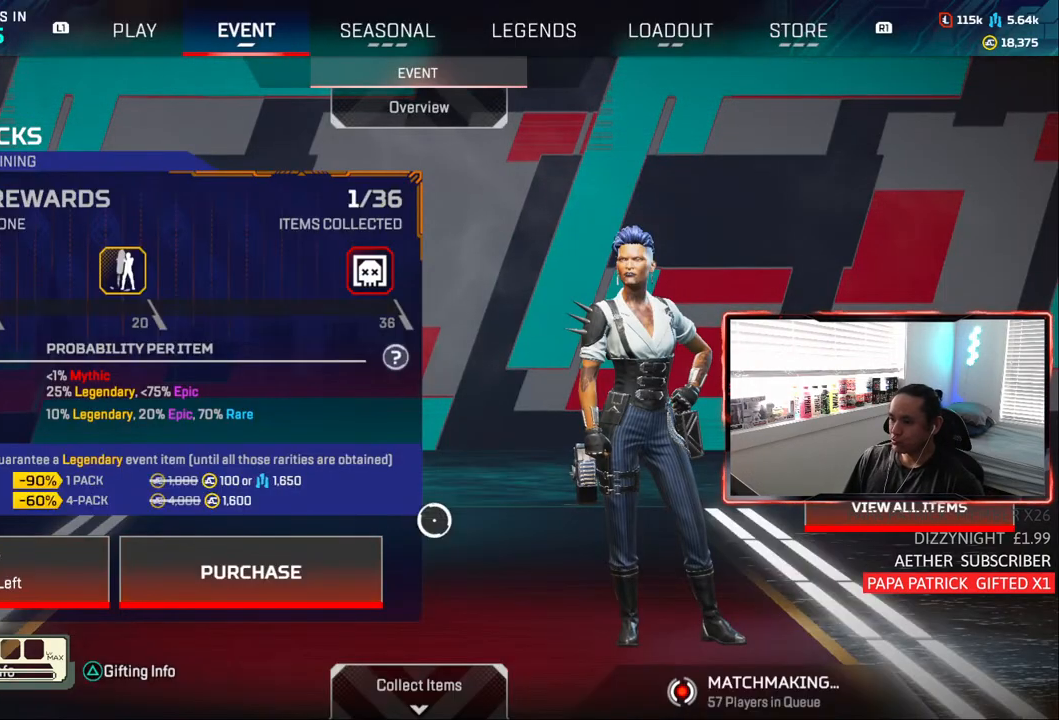
{"buttons": [], "left_stick": "center", "right_stick": "center", "events": [[250, "left_stick", "left"], [483, "left_stick", "center"]]}
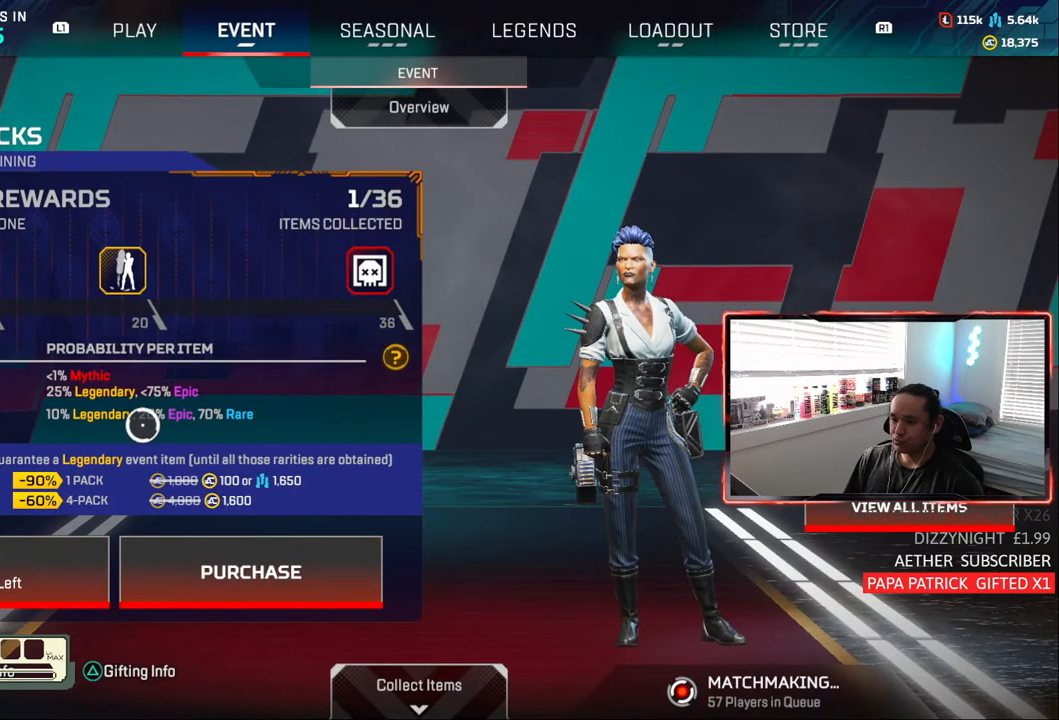
{"buttons": [], "left_stick": "right", "right_stick": "center", "events": [[400, "left_stick", "right"]]}
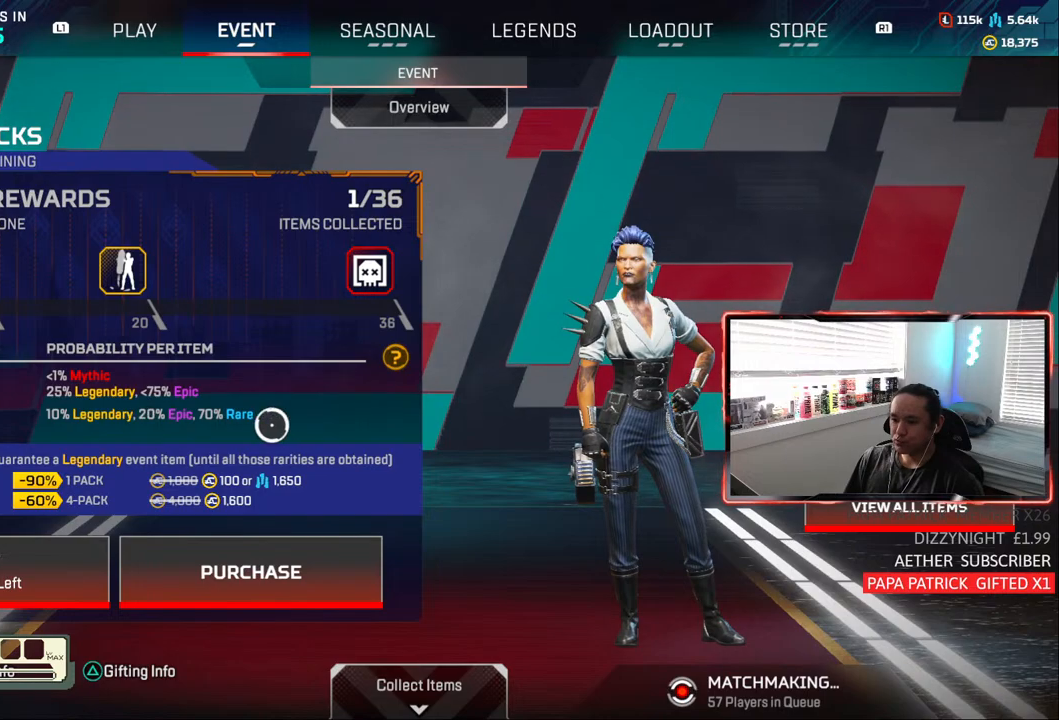
{"buttons": [], "left_stick": "up-right", "right_stick": "center", "events": [[117, "left_stick", "center"], [333, "left_stick", "up-right"]]}
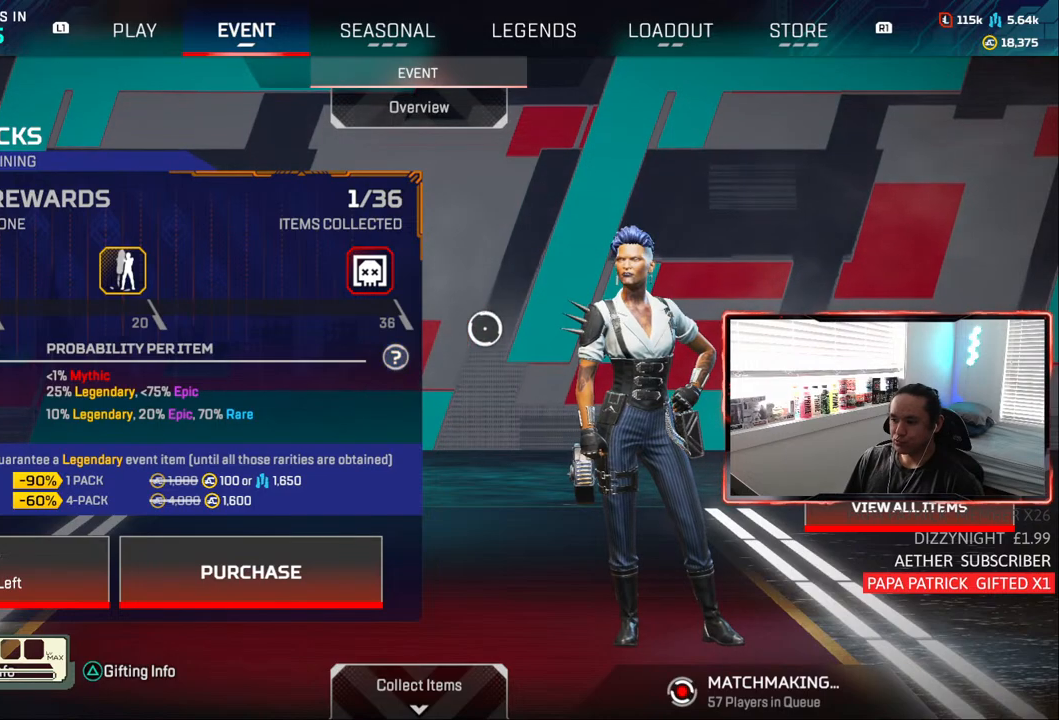
{"buttons": [], "left_stick": "center", "right_stick": "center", "events": [[17, "left_stick", "center"]]}
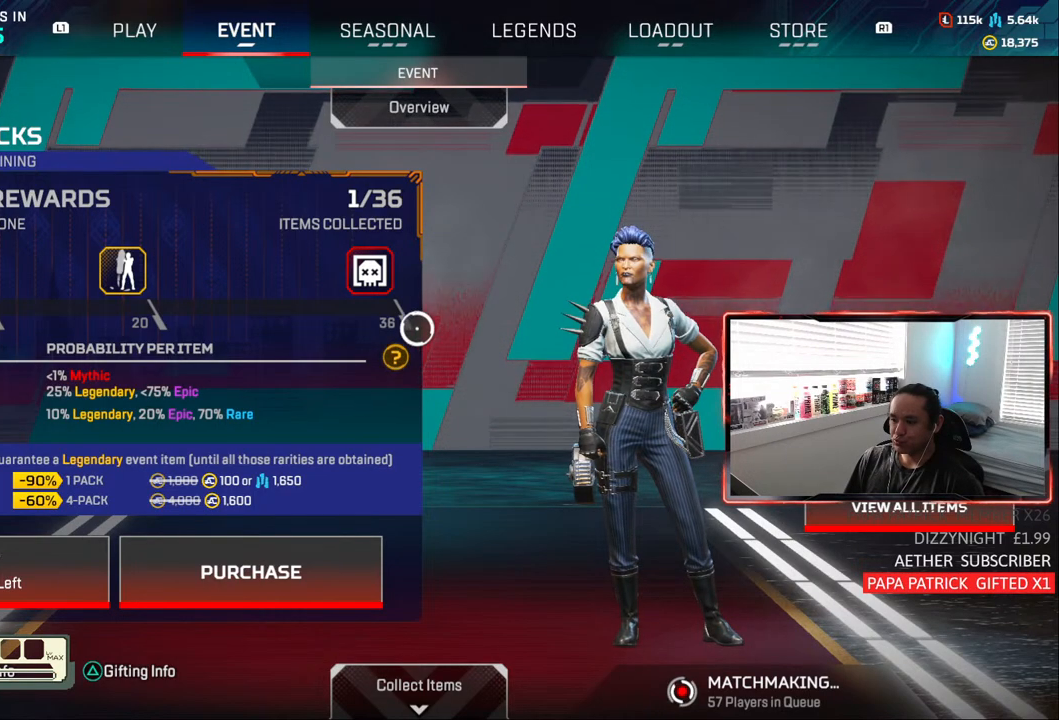
{"buttons": [], "left_stick": "left", "right_stick": "center", "events": [[67, "right_stick", "down-left"], [217, "right_stick", "center"], [483, "left_stick", "left"]]}
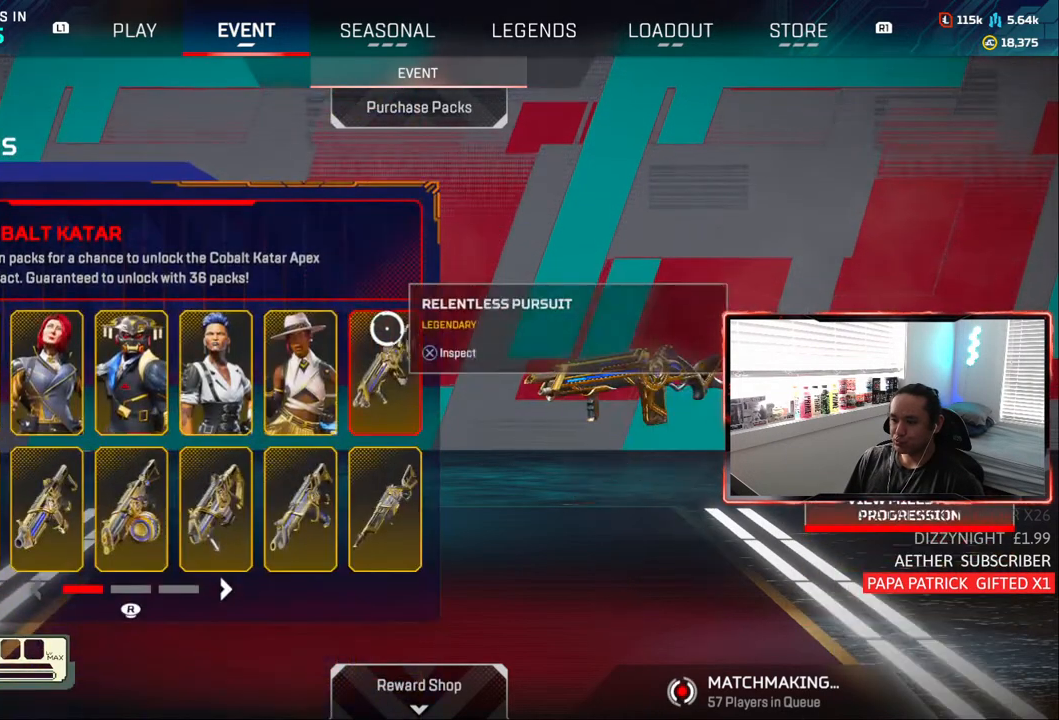
{"buttons": [], "left_stick": "center", "right_stick": "center", "events": [[167, "left_stick", "center"]]}
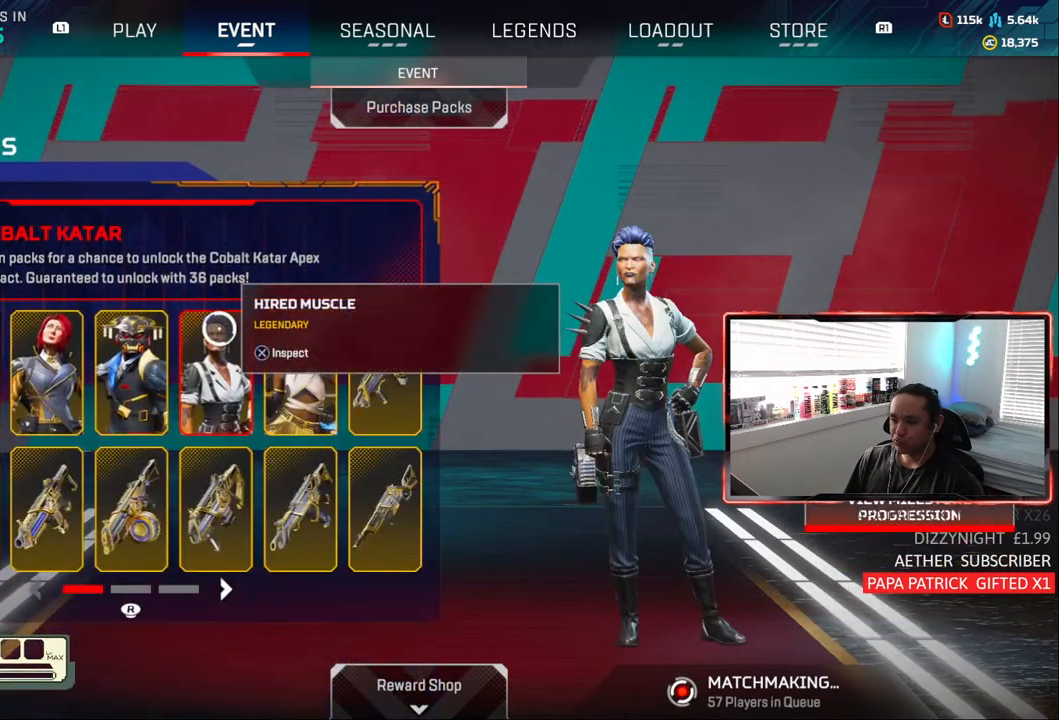
{"buttons": [], "left_stick": "center", "right_stick": "center", "events": [[117, "left_stick", "left"], [300, "left_stick", "center"]]}
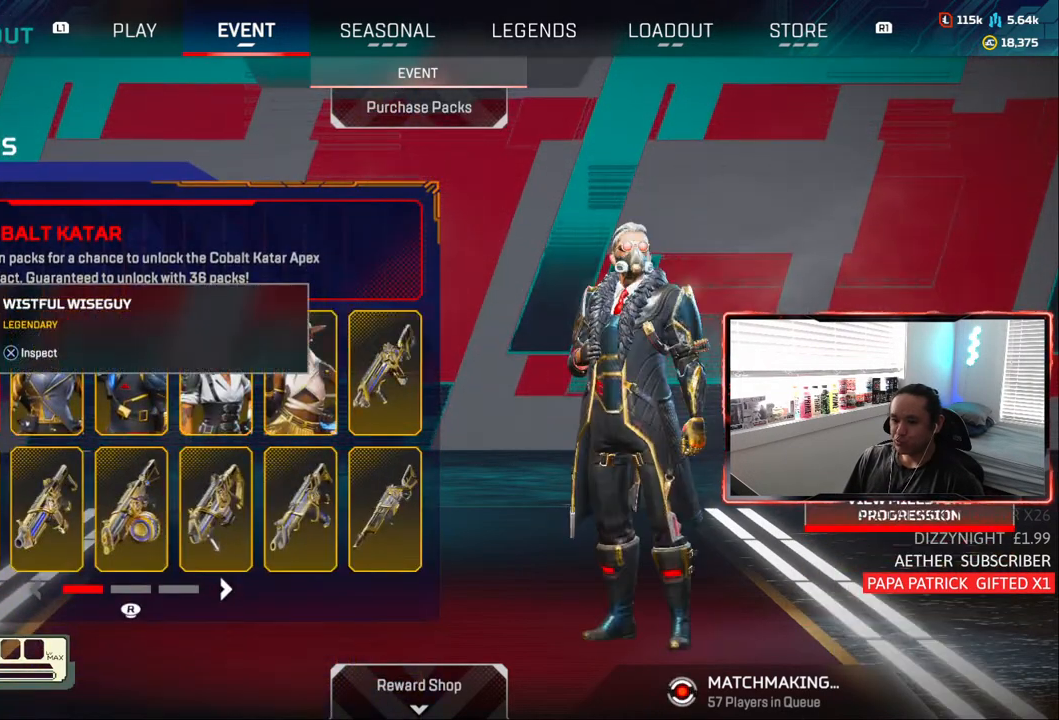
{"buttons": [], "left_stick": "center", "right_stick": "center", "events": [[200, "left_stick", "left"], [383, "left_stick", "center"]]}
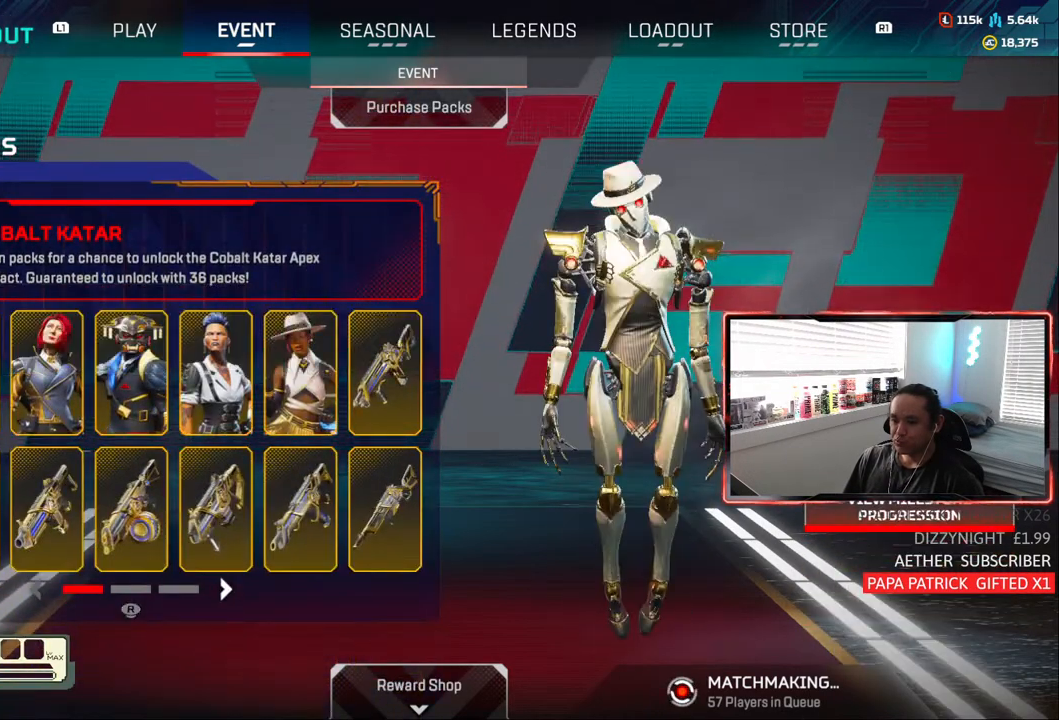
{"buttons": [], "left_stick": "right", "right_stick": "center", "events": [[33, "left_stick", "right"]]}
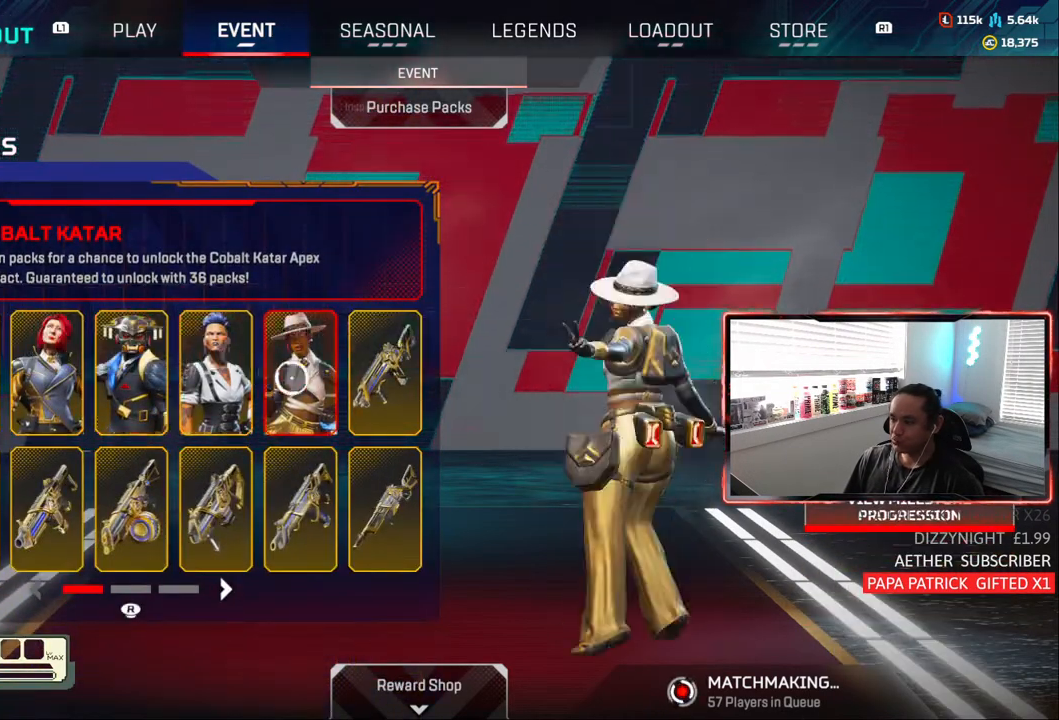
{"buttons": [], "left_stick": "center", "right_stick": "center", "events": [[133, "left_stick", "center"], [317, "left_stick", "left"], [417, "left_stick", "center"]]}
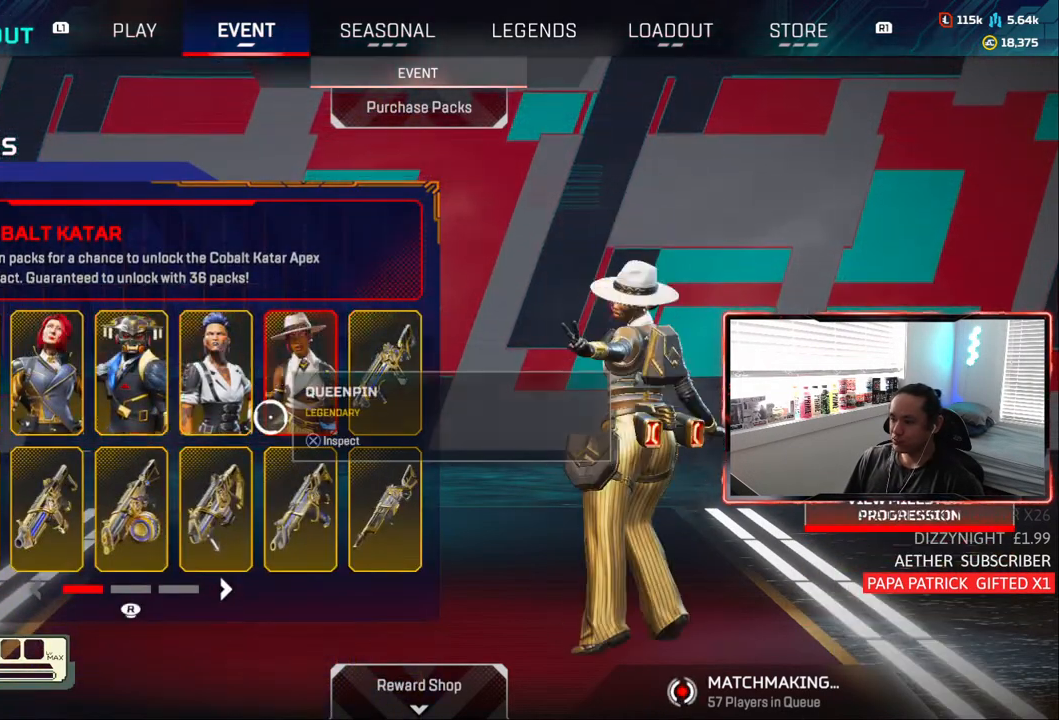
{"buttons": [], "left_stick": "center", "right_stick": "center", "events": []}
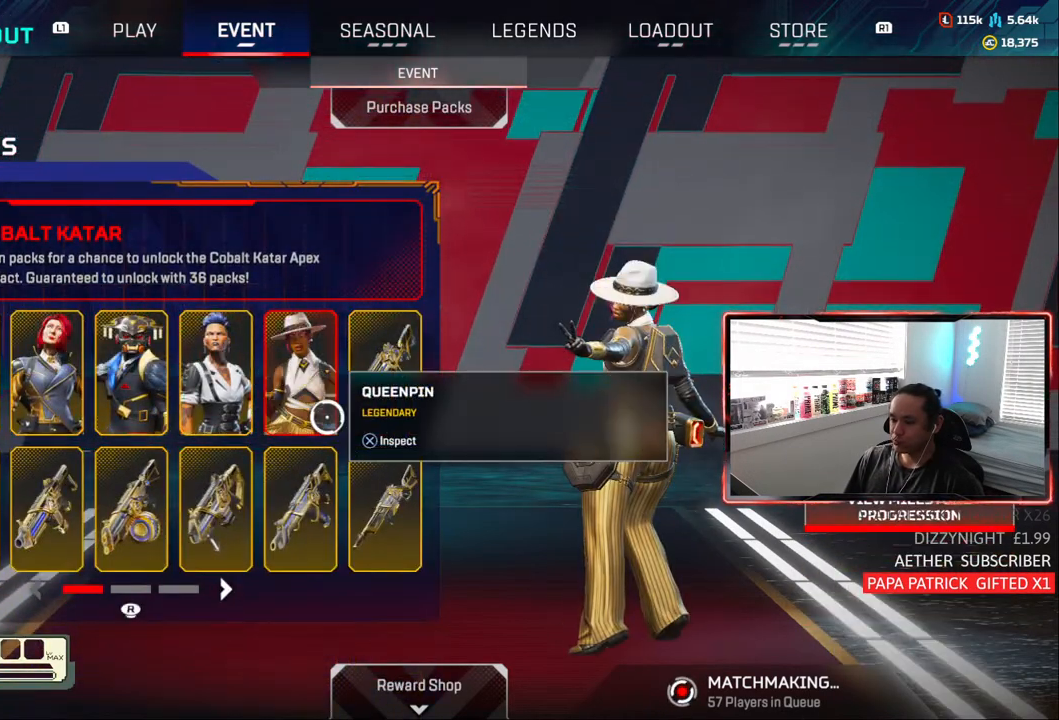
{"buttons": [], "left_stick": "center", "right_stick": "down", "events": [[33, "right_stick", "down-left"], [183, "right_stick", "center"], [433, "right_stick", "down"]]}
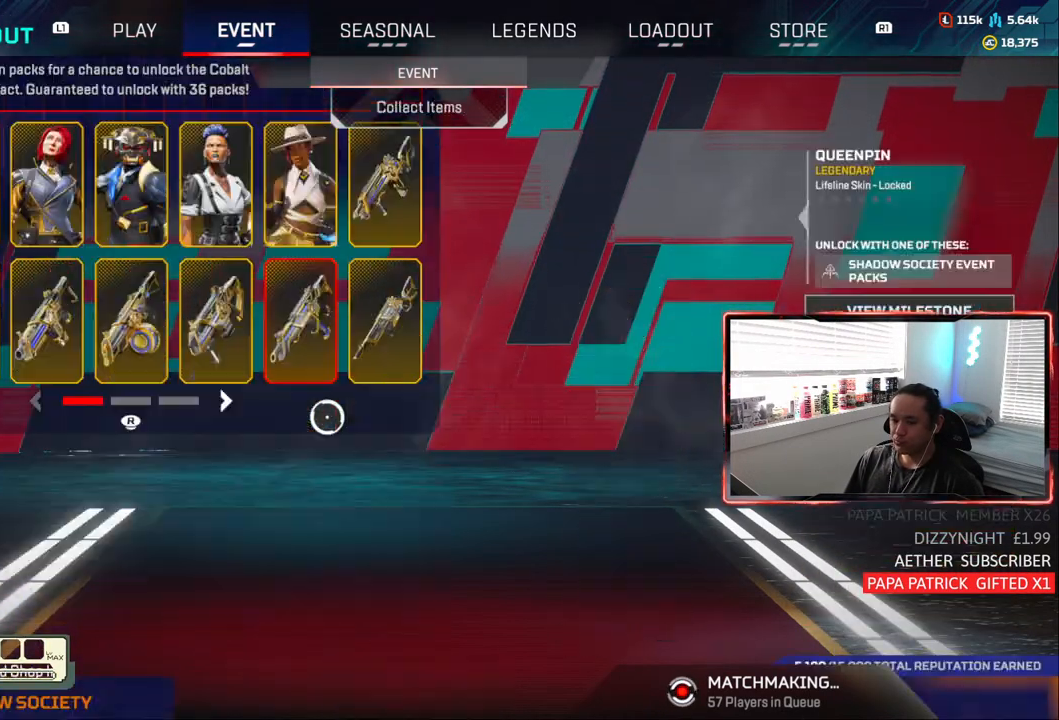
{"buttons": [], "left_stick": "left", "right_stick": "center", "events": [[67, "right_stick", "center"], [500, "left_stick", "left"]]}
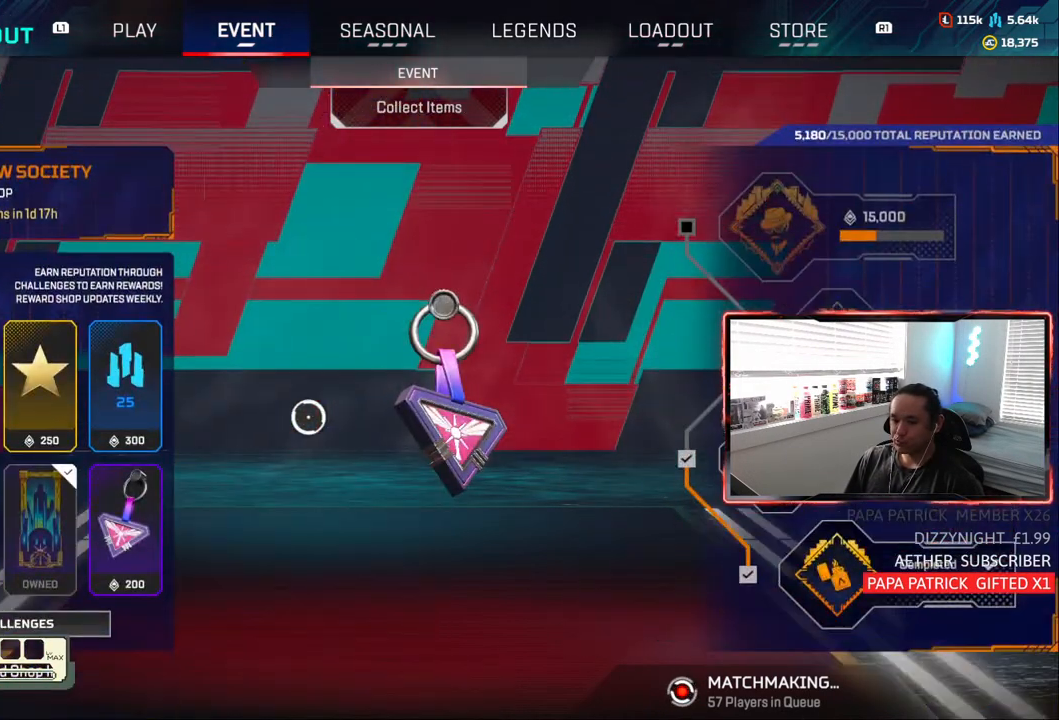
{"buttons": [], "left_stick": "center", "right_stick": "center", "events": [[283, "left_stick", "center"]]}
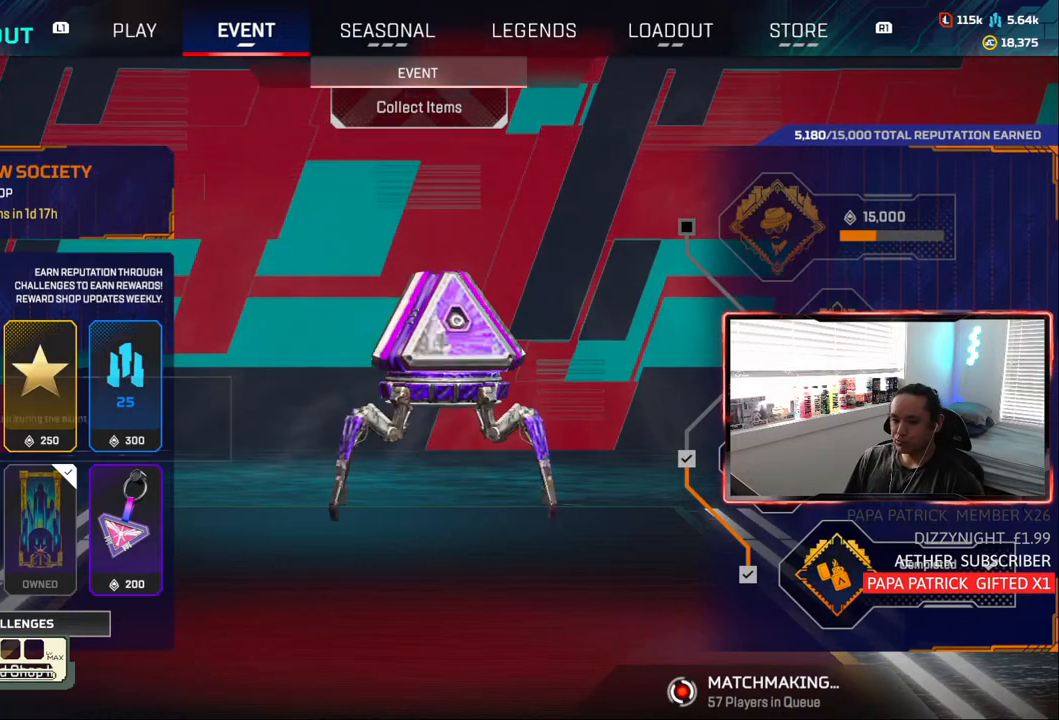
{"buttons": [], "left_stick": "center", "right_stick": "center", "events": []}
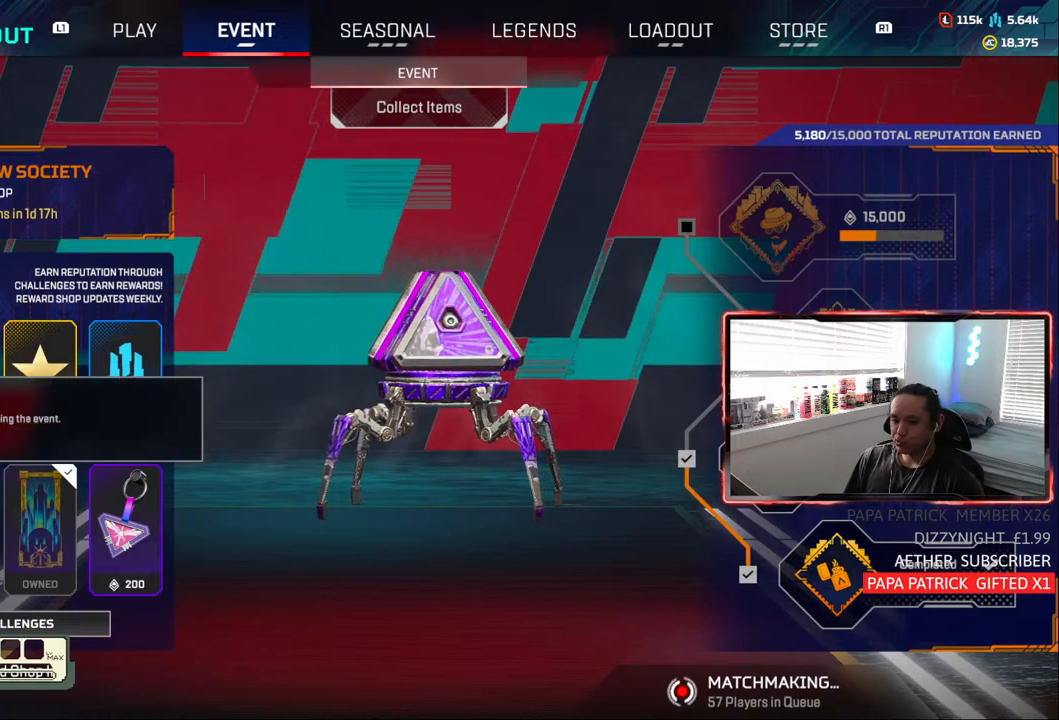
{"buttons": [], "left_stick": "right", "right_stick": "up", "events": [[400, "left_stick", "right"], [417, "right_stick", "up"]]}
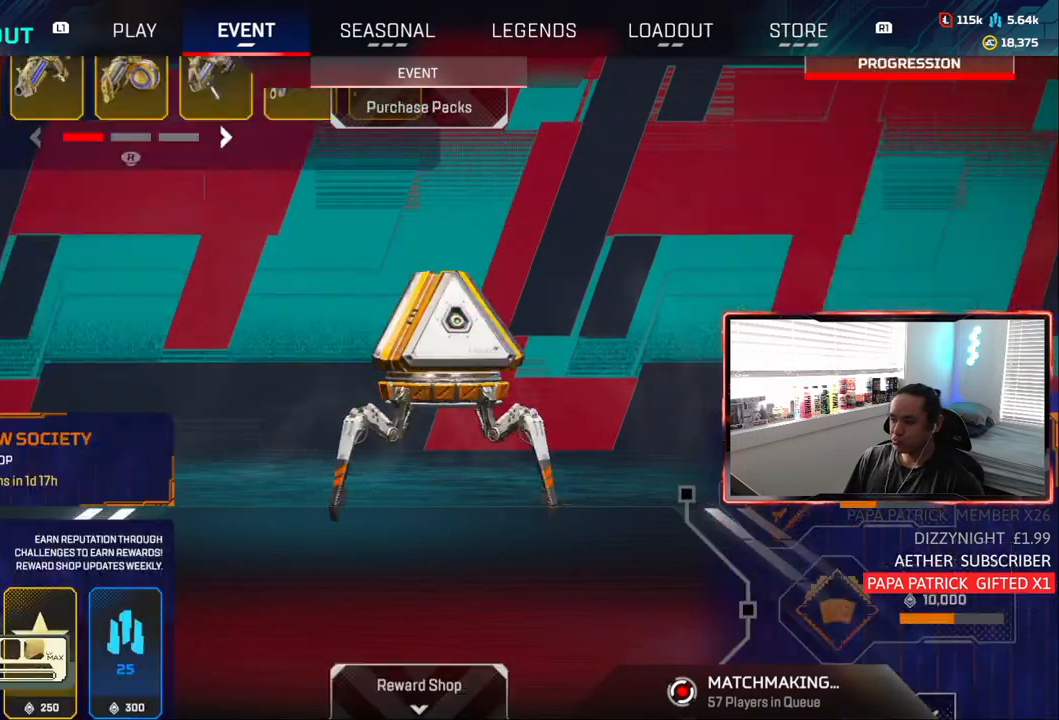
{"buttons": [], "left_stick": "center", "right_stick": "center", "events": [[67, "left_stick", "center"], [67, "right_stick", "center"], [283, "left_stick", "right"], [467, "left_stick", "center"]]}
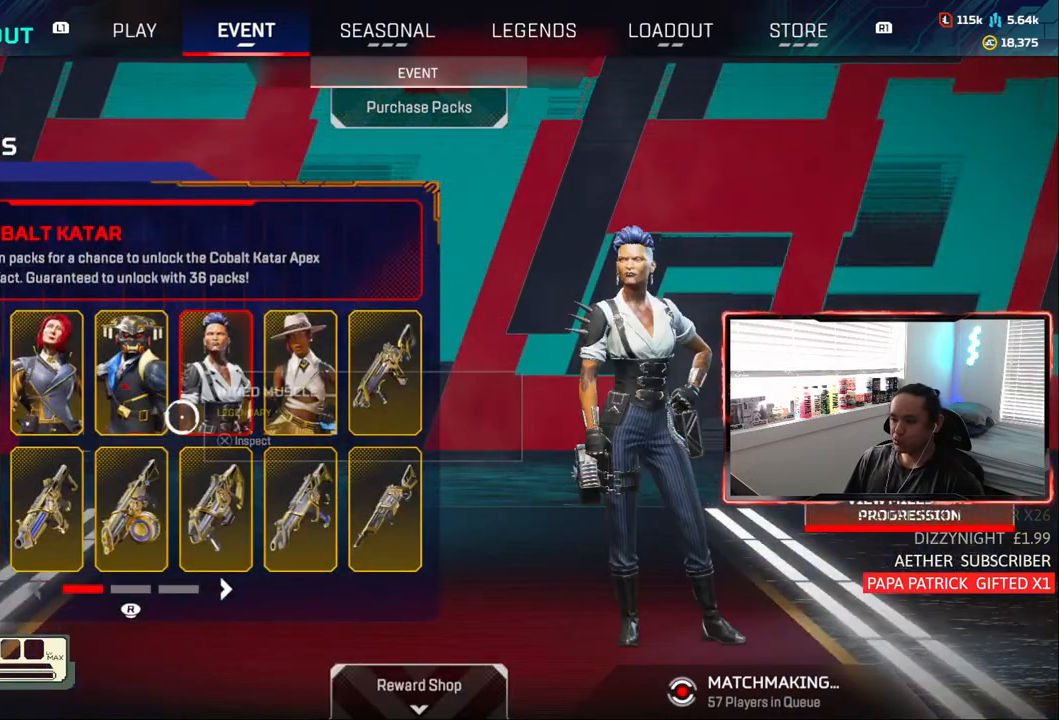
{"buttons": [], "left_stick": "center", "right_stick": "center", "events": [[283, "right_stick", "right"], [367, "right_stick", "center"]]}
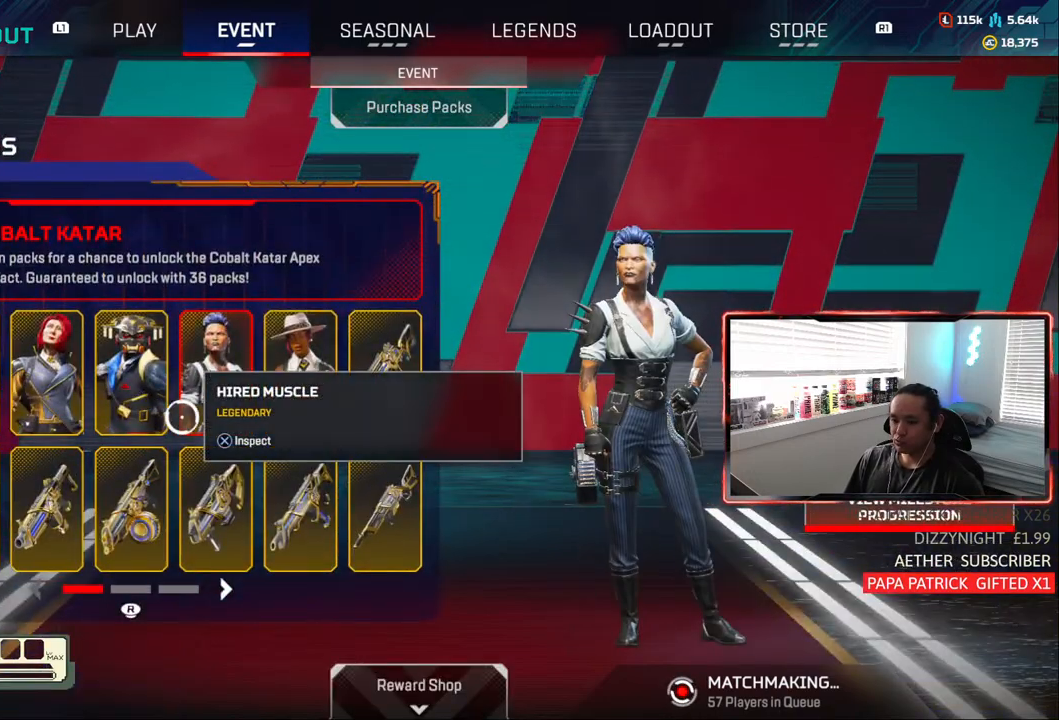
{"buttons": [], "left_stick": "center", "right_stick": "center", "events": [[83, "right_stick", "right"], [233, "right_stick", "center"]]}
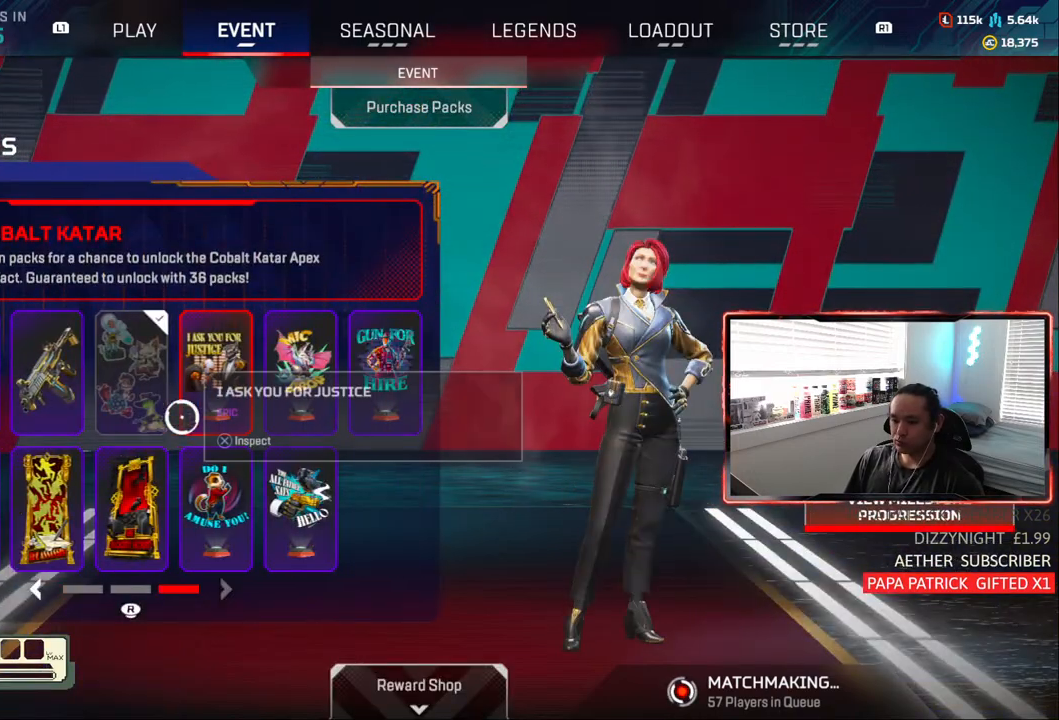
{"buttons": [], "left_stick": "down-right", "right_stick": "center", "events": [[417, "left_stick", "down-right"]]}
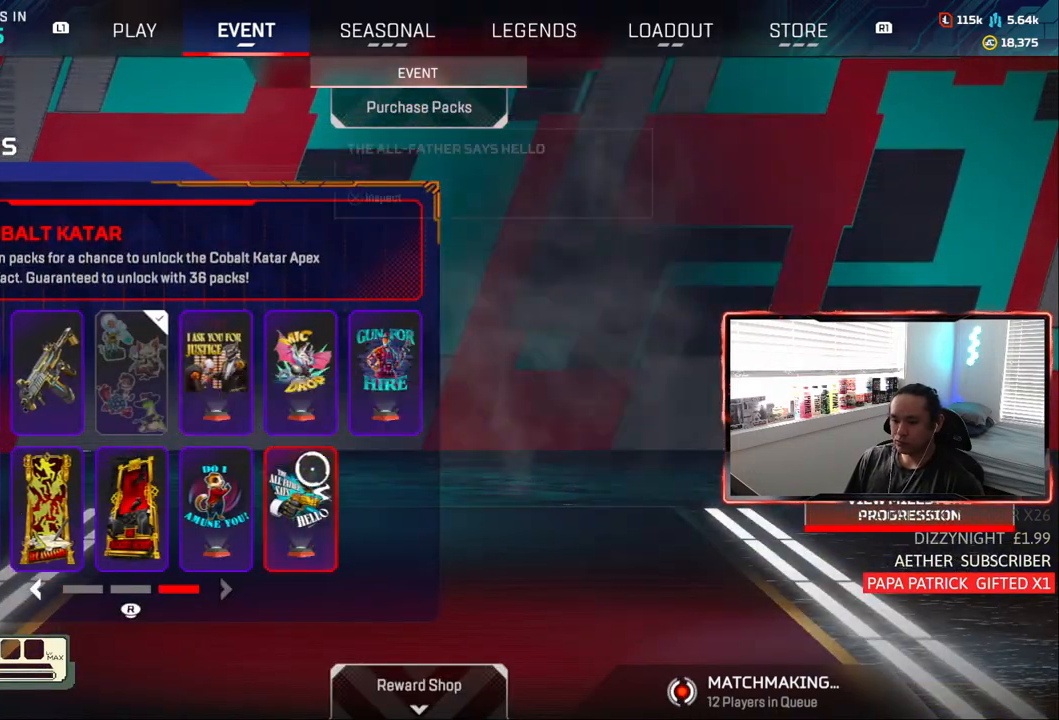
{"buttons": [], "left_stick": "center", "right_stick": "center", "events": [[83, "left_stick", "center"]]}
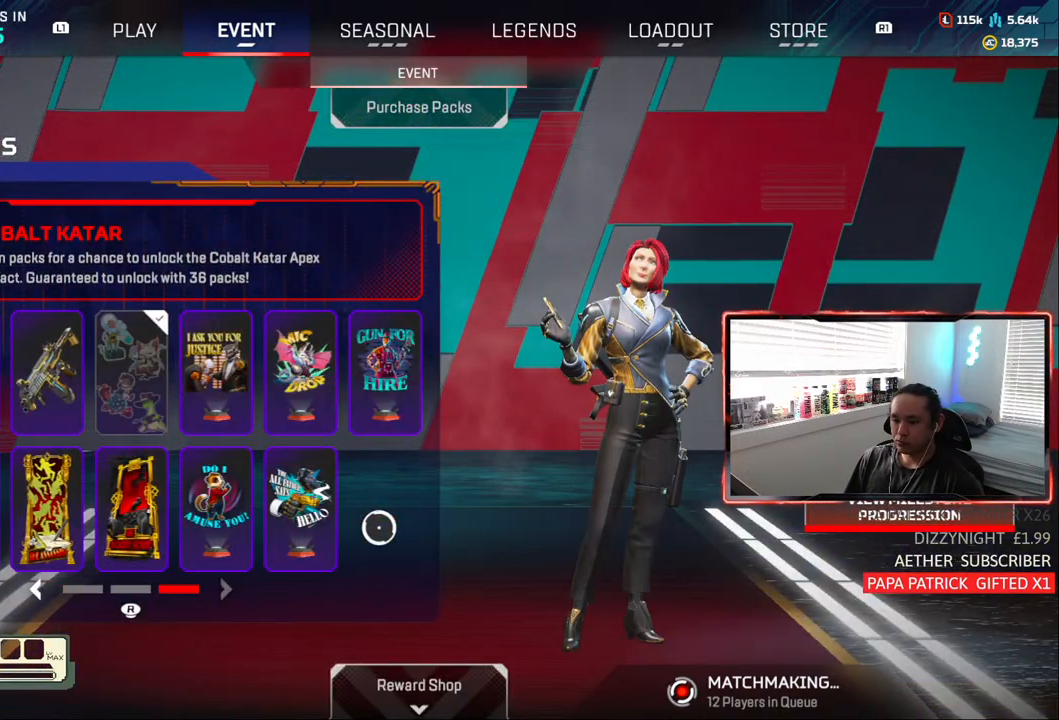
{"buttons": [], "left_stick": "center", "right_stick": "left", "events": [[33, "right_stick", "left"], [183, "right_stick", "center"], [400, "right_stick", "left"]]}
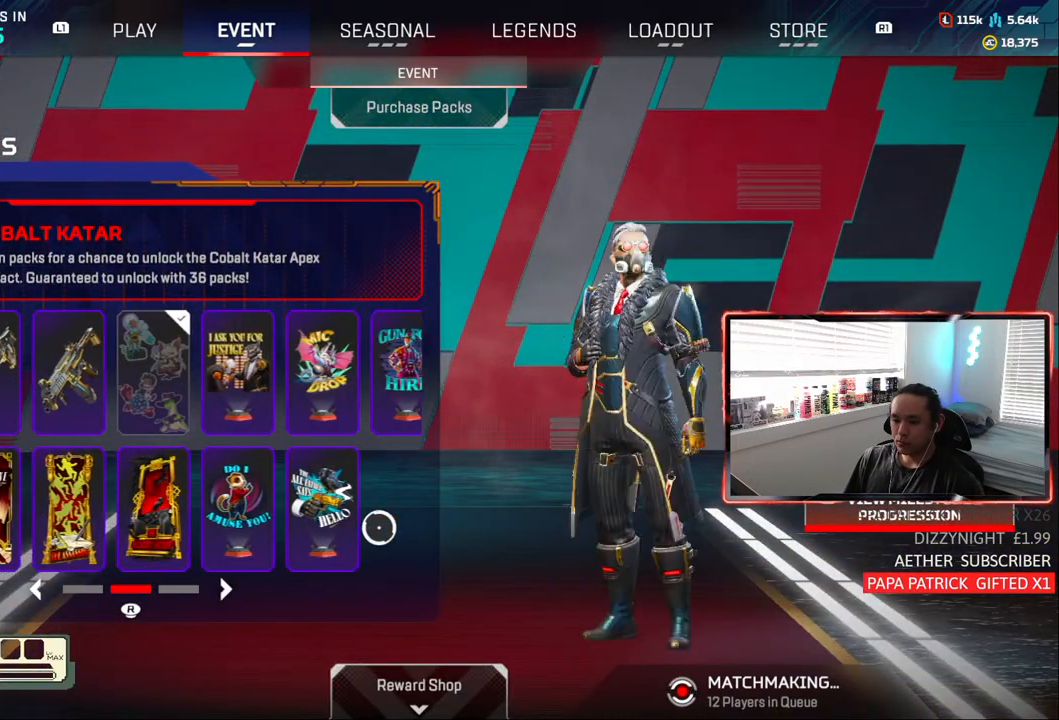
{"buttons": [], "left_stick": "center", "right_stick": "center", "events": [[50, "right_stick", "center"]]}
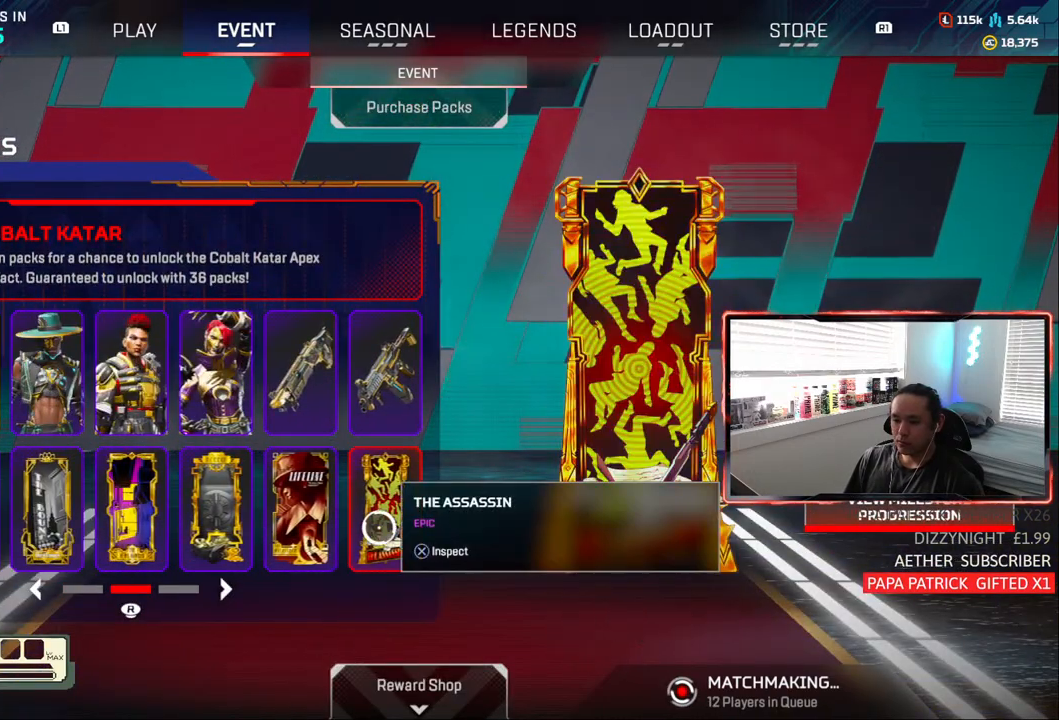
{"buttons": [], "left_stick": "center", "right_stick": "center", "events": []}